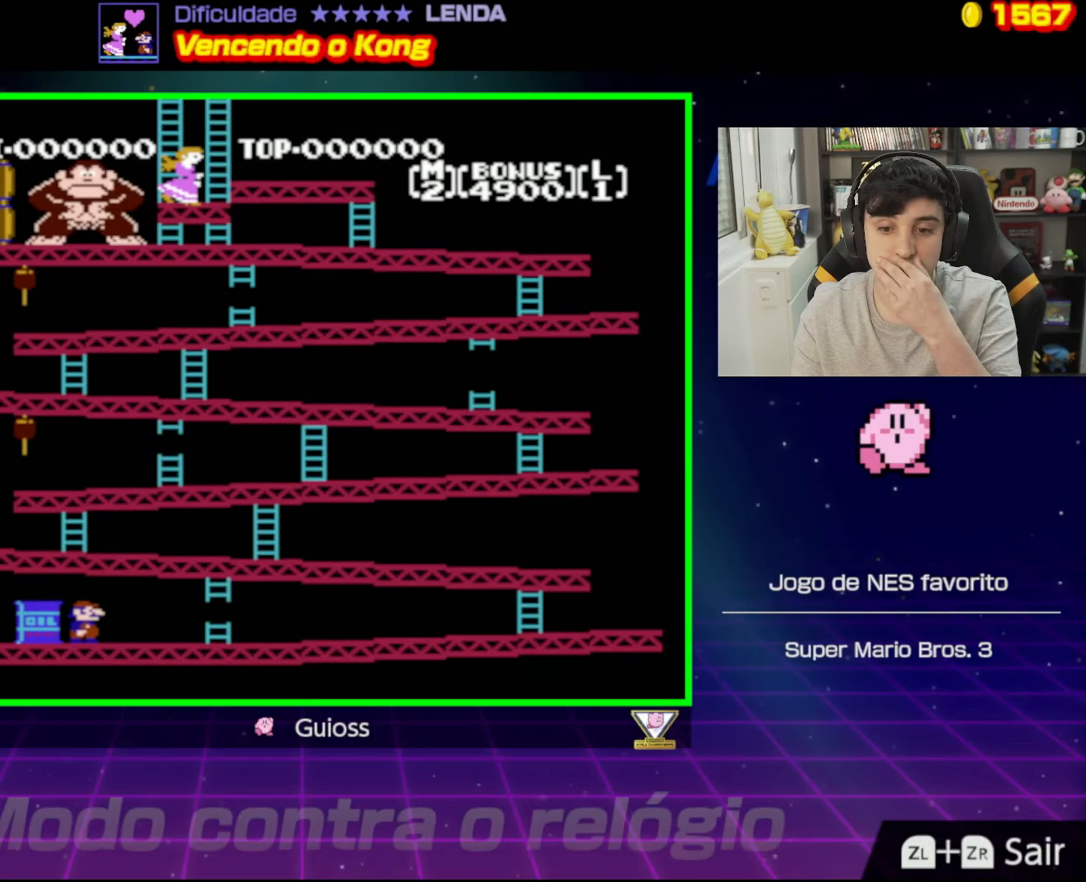
Gameplay with a controller (Nintendo layout); each line is a JSON object with the inputs held at the frame after it. "events" lists button and stick changes between this image and that frame as [ms after this image, input, new state], when the widget could be followed in between. Not read: L3 R3.
{"buttons": [], "events": []}
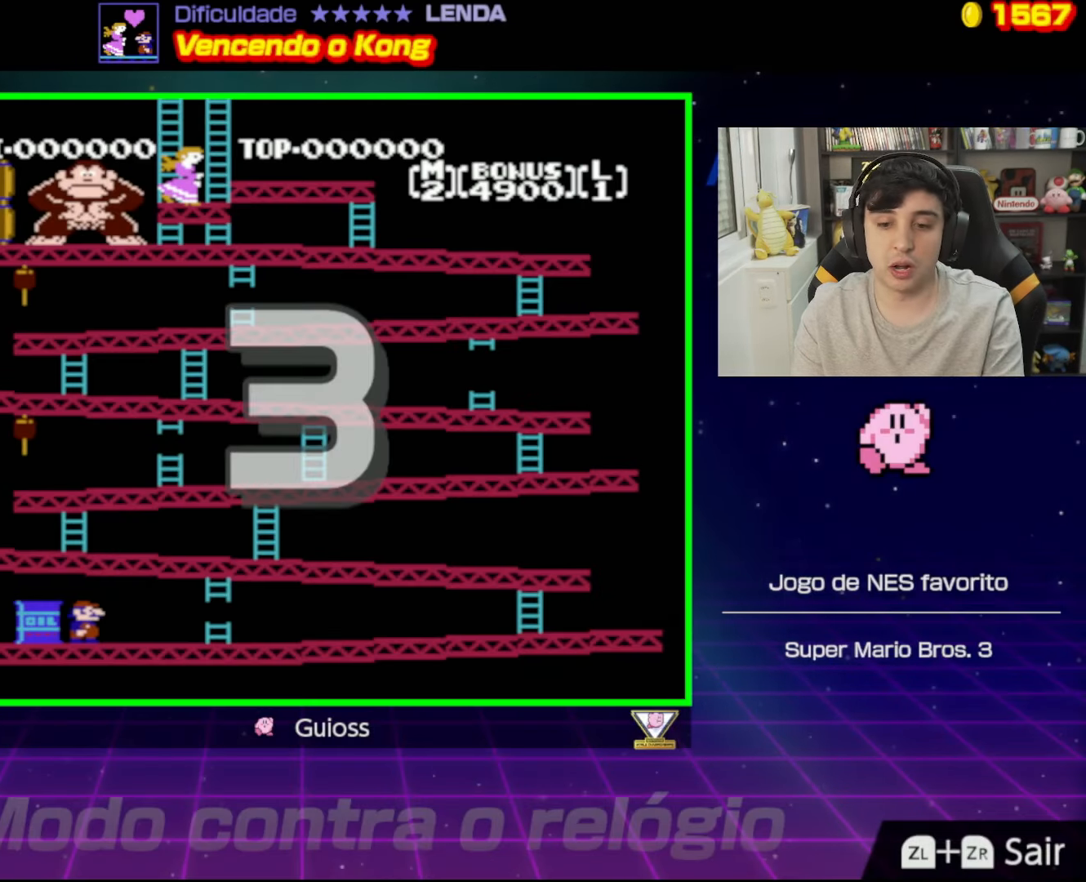
{"buttons": [], "events": []}
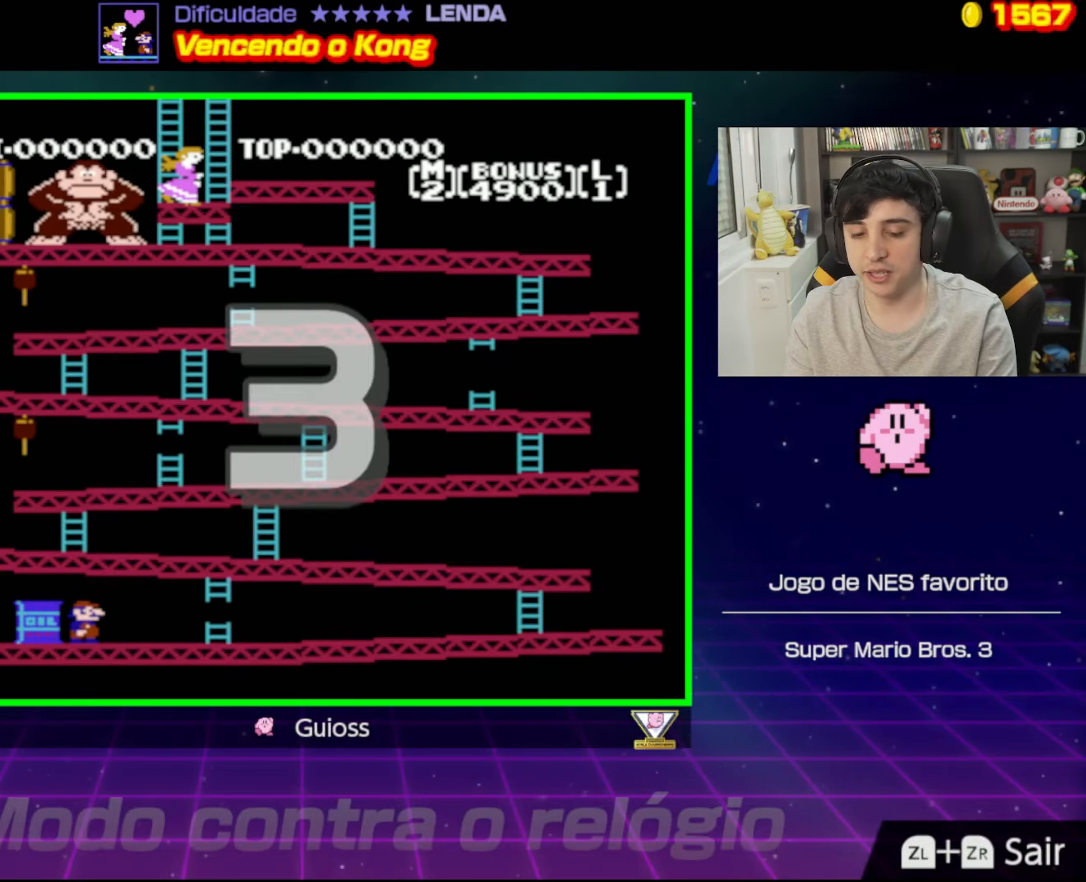
{"buttons": ["DPAD_RIGHT"], "events": [[16, "DPAD_RIGHT", "down"]]}
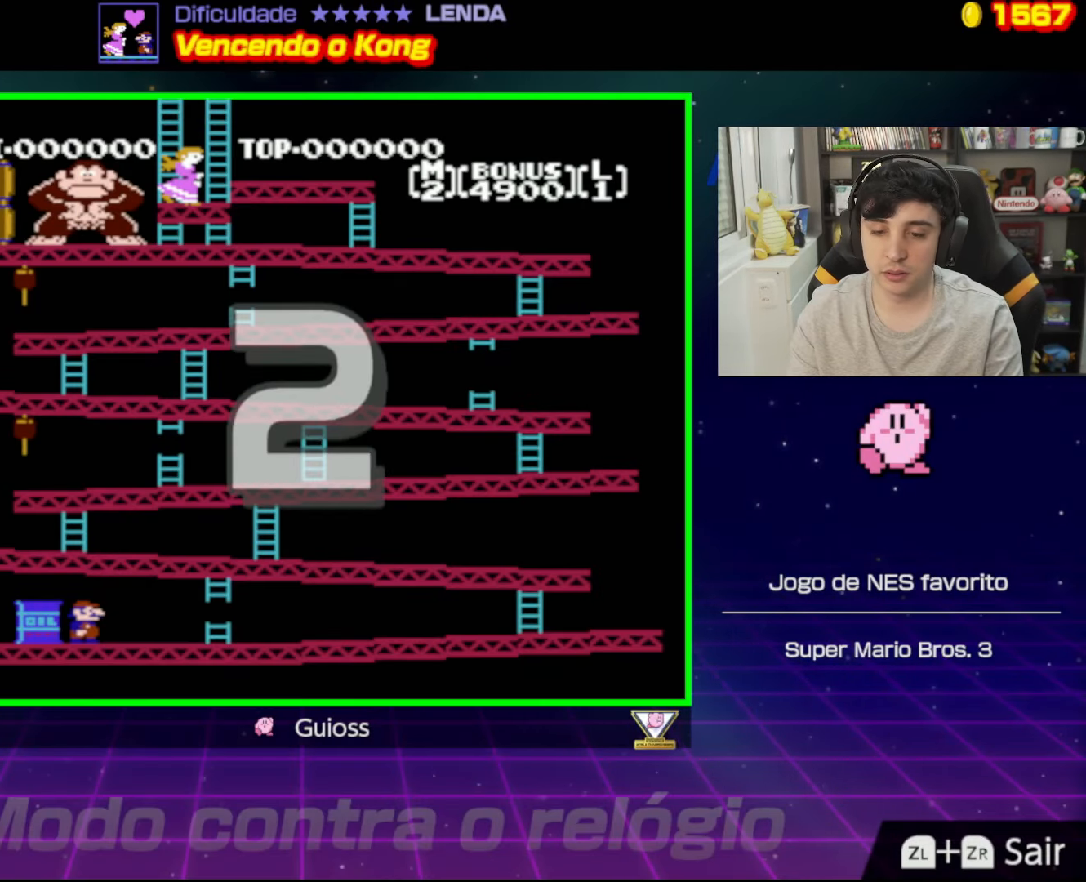
{"buttons": ["DPAD_RIGHT"], "events": []}
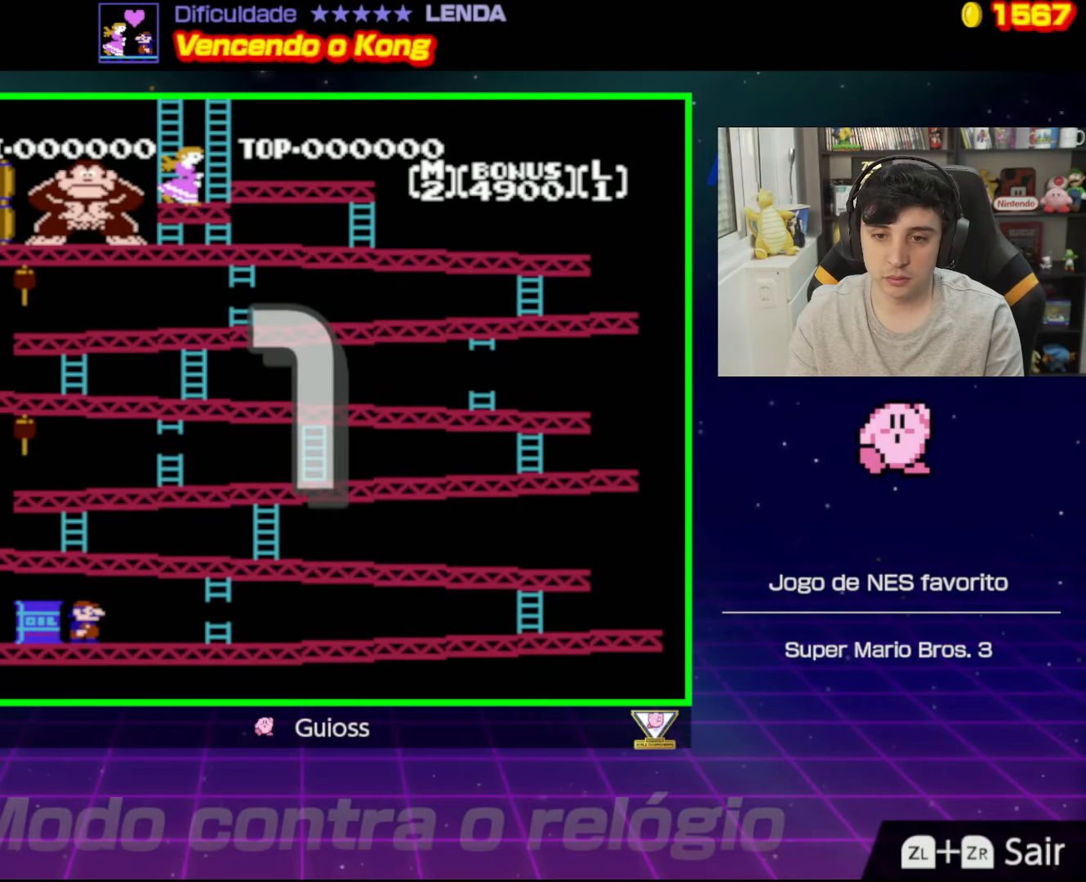
{"buttons": ["DPAD_RIGHT"], "events": []}
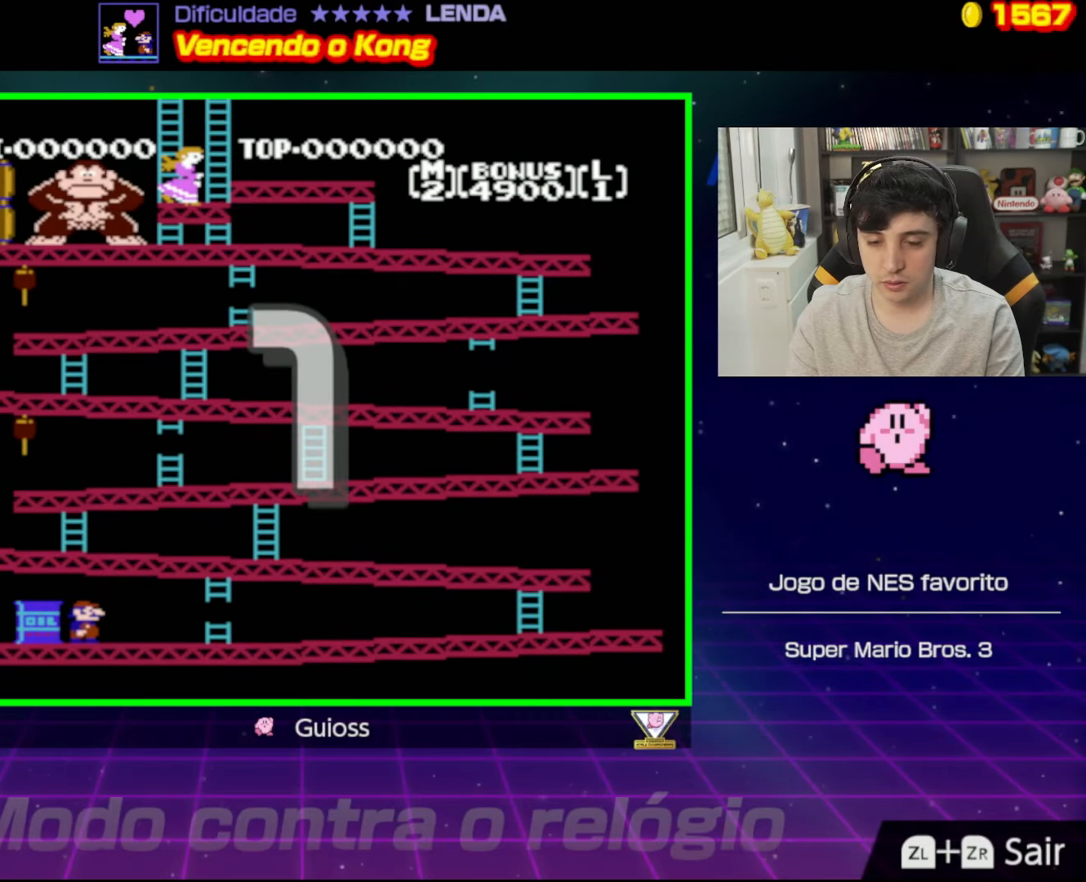
{"buttons": ["DPAD_RIGHT"], "events": []}
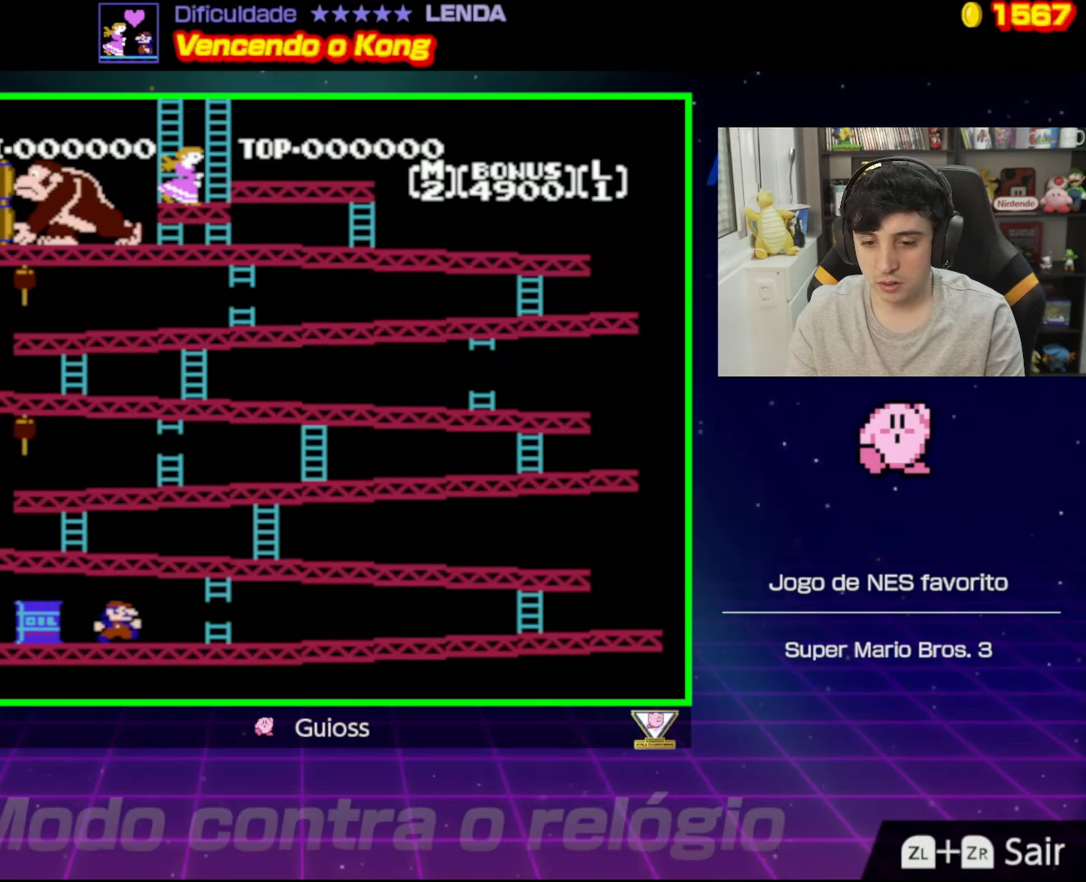
{"buttons": ["DPAD_RIGHT"], "events": []}
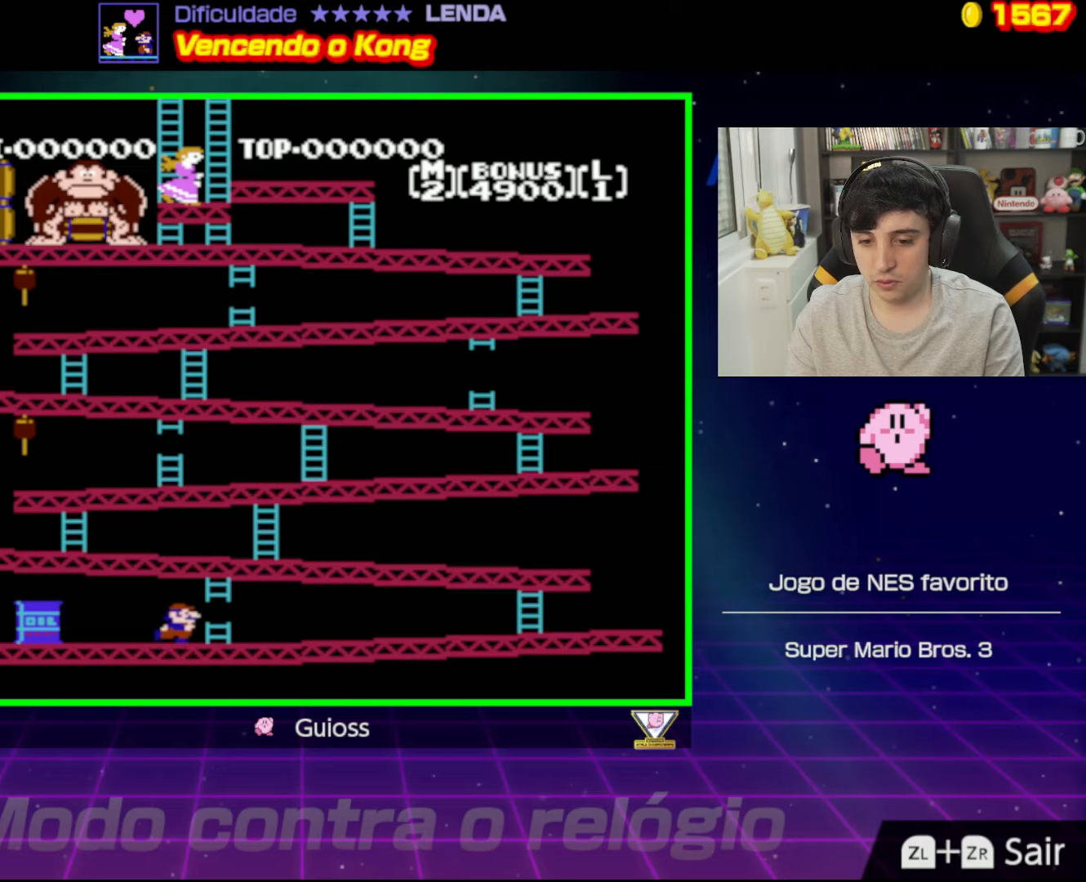
{"buttons": ["DPAD_RIGHT"], "events": []}
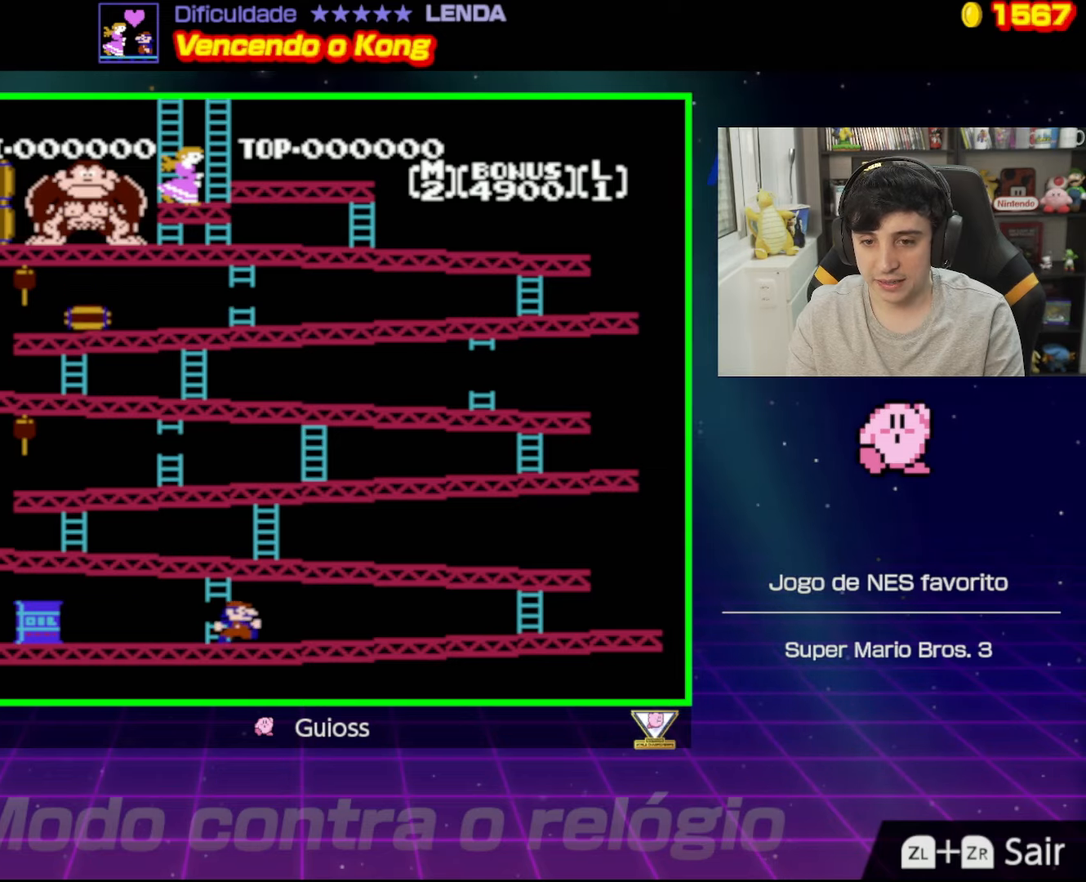
{"buttons": ["DPAD_RIGHT"], "events": []}
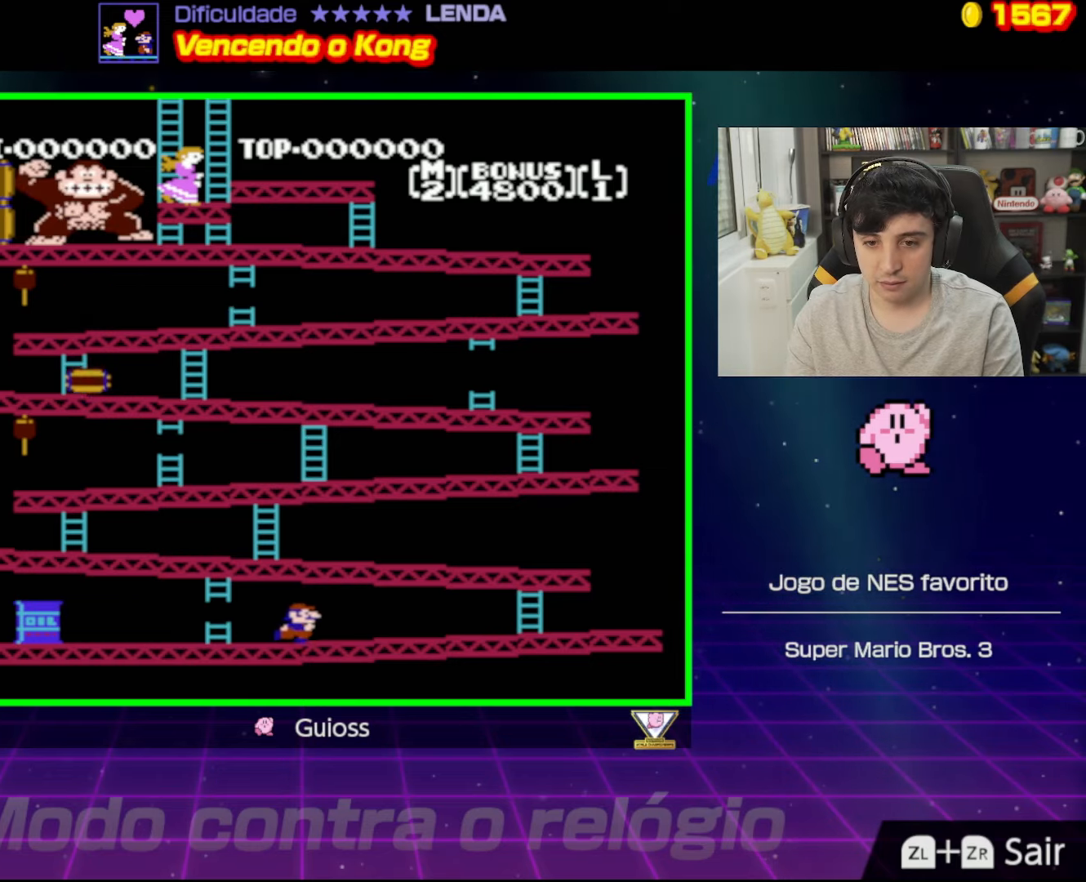
{"buttons": ["DPAD_RIGHT"], "events": []}
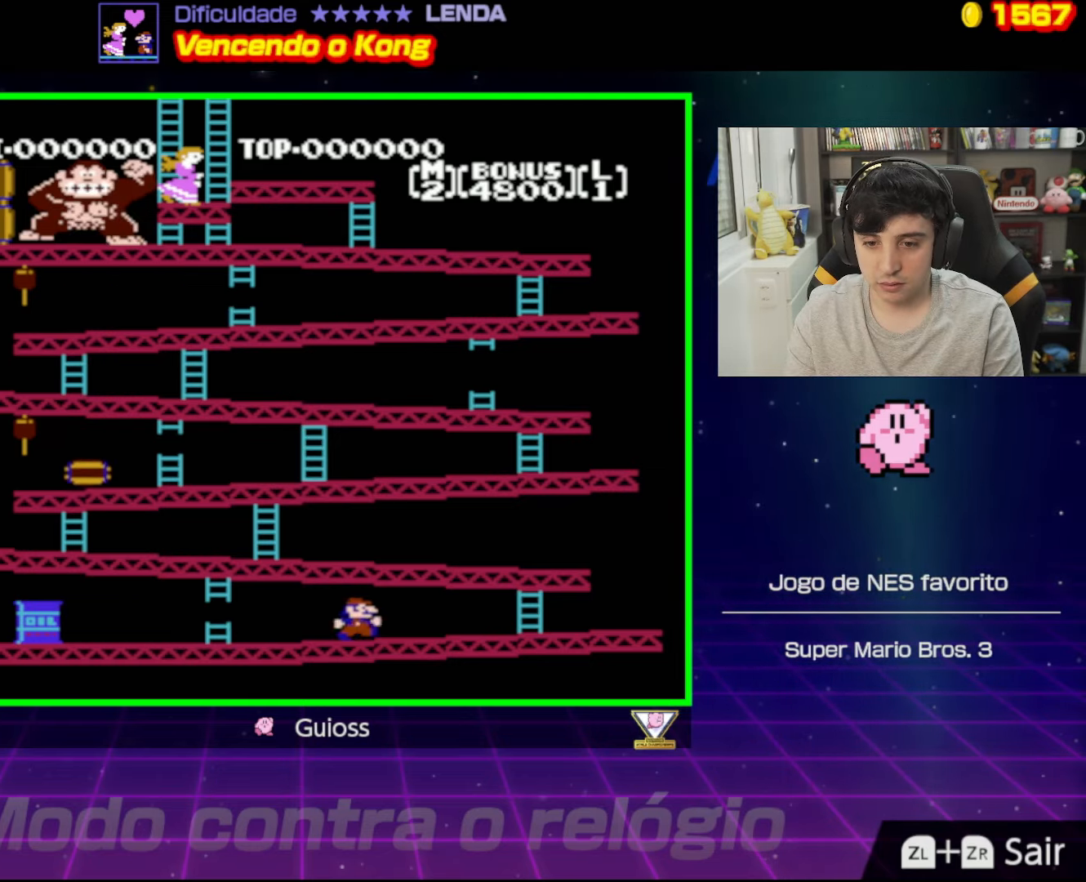
{"buttons": ["DPAD_RIGHT"], "events": []}
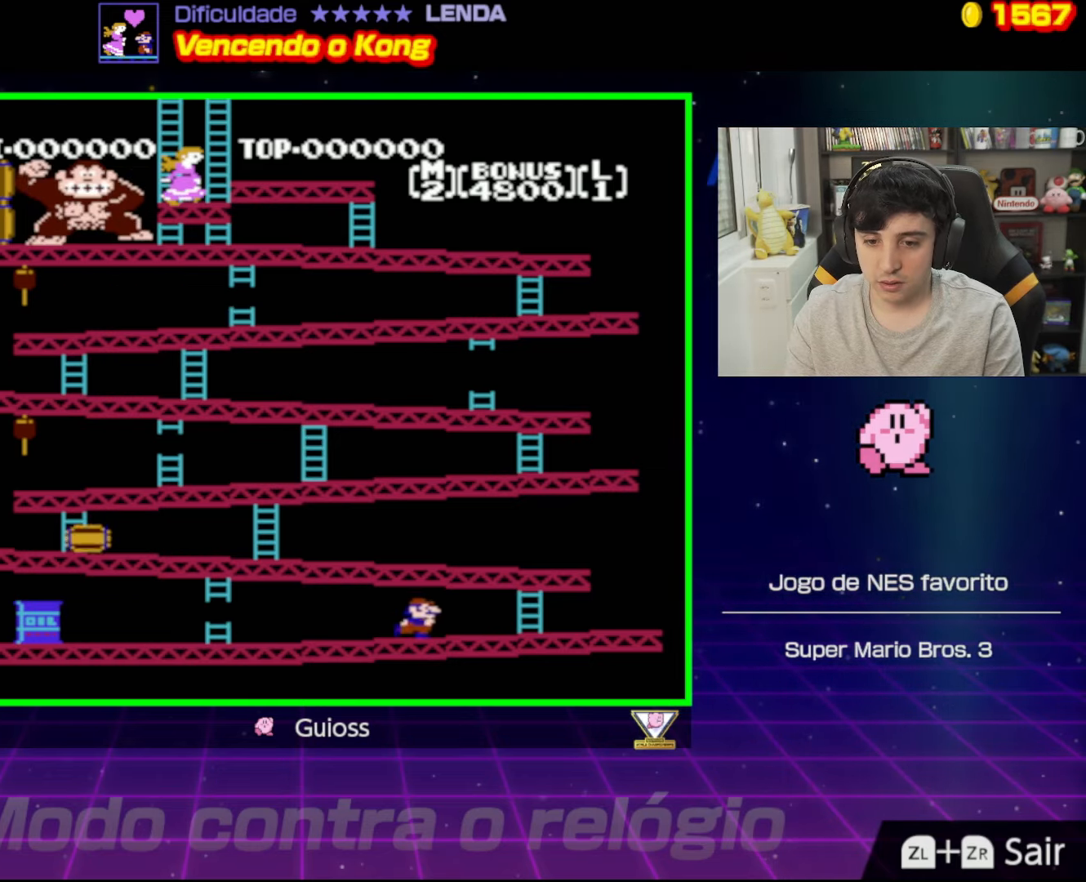
{"buttons": ["DPAD_RIGHT"], "events": []}
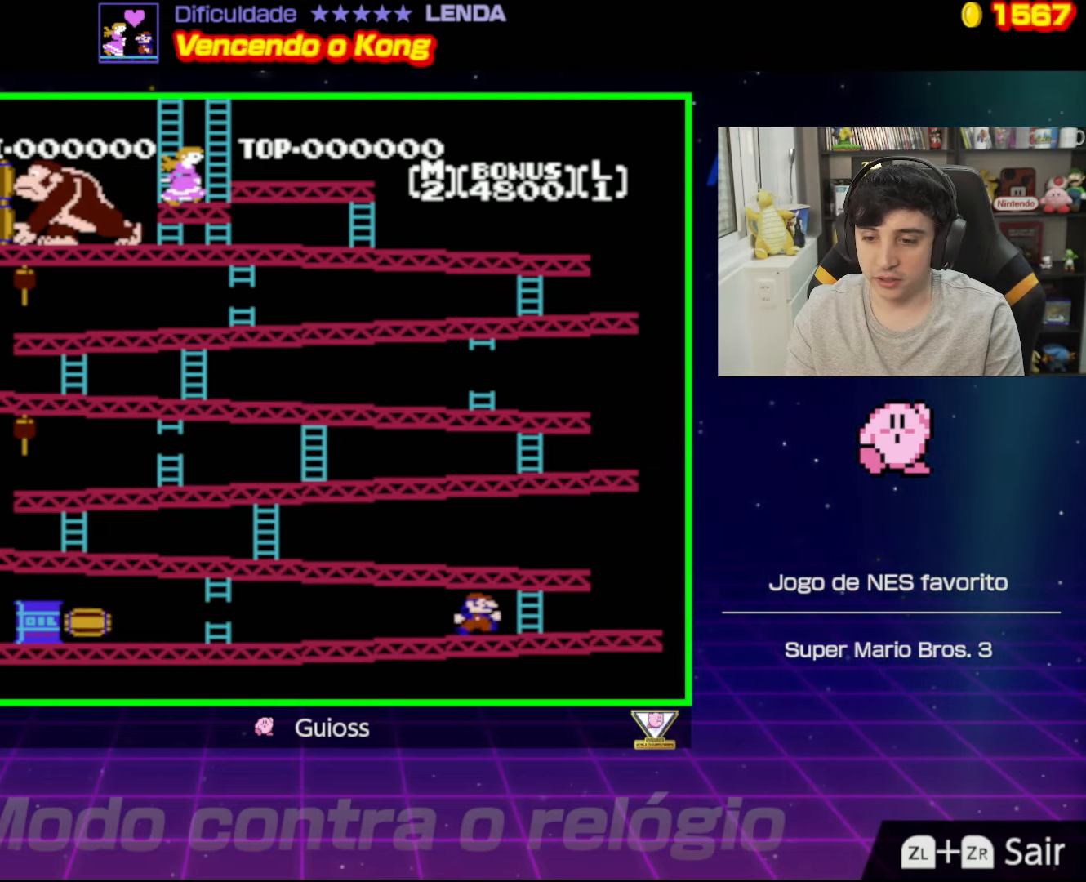
{"buttons": ["DPAD_UP"], "events": [[384, "DPAD_UP", "down"], [484, "DPAD_RIGHT", "up"]]}
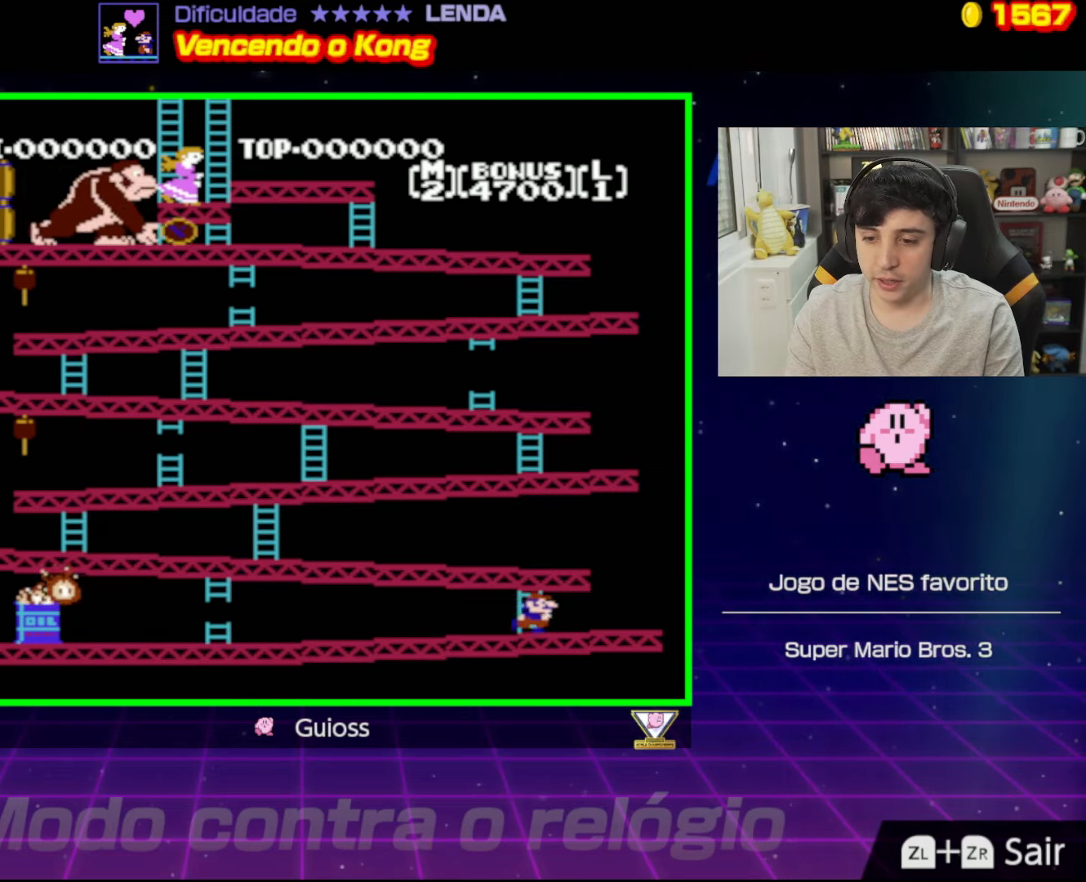
{"buttons": ["DPAD_UP"], "events": []}
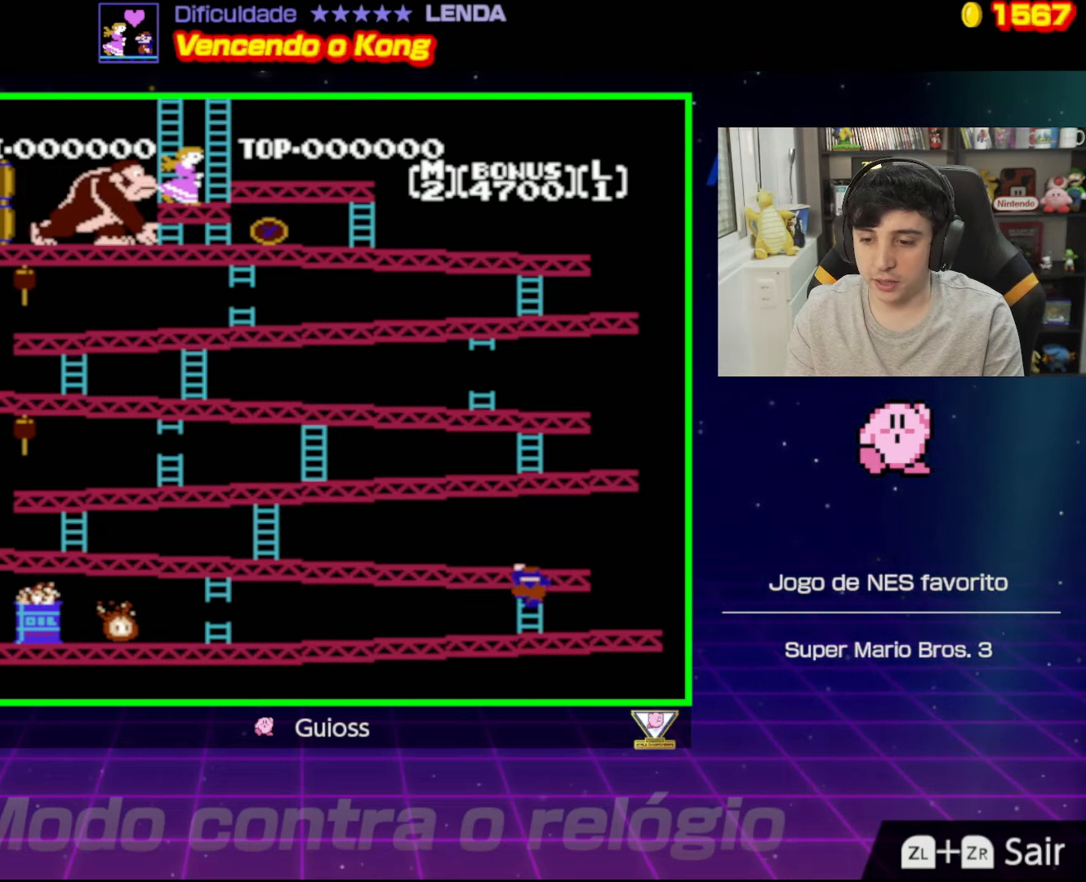
{"buttons": ["DPAD_UP"], "events": []}
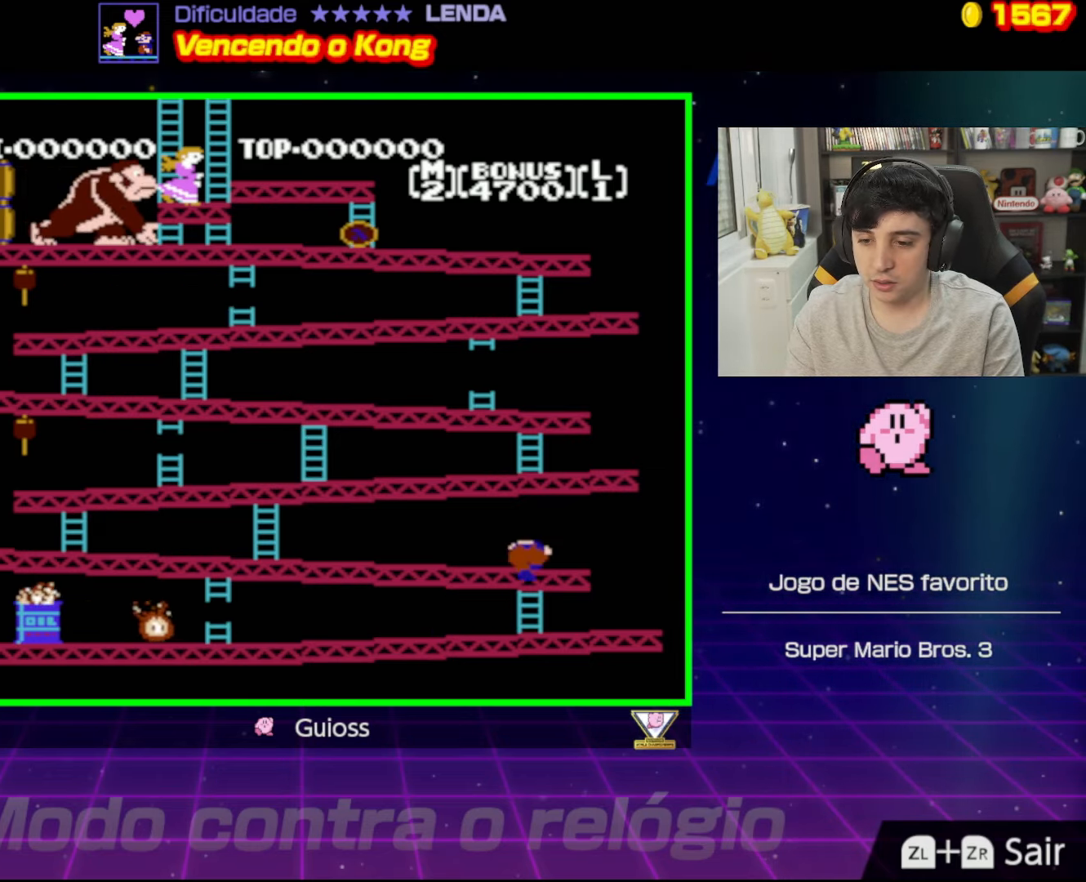
{"buttons": ["DPAD_UP", "DPAD_LEFT"], "events": [[417, "DPAD_LEFT", "down"]]}
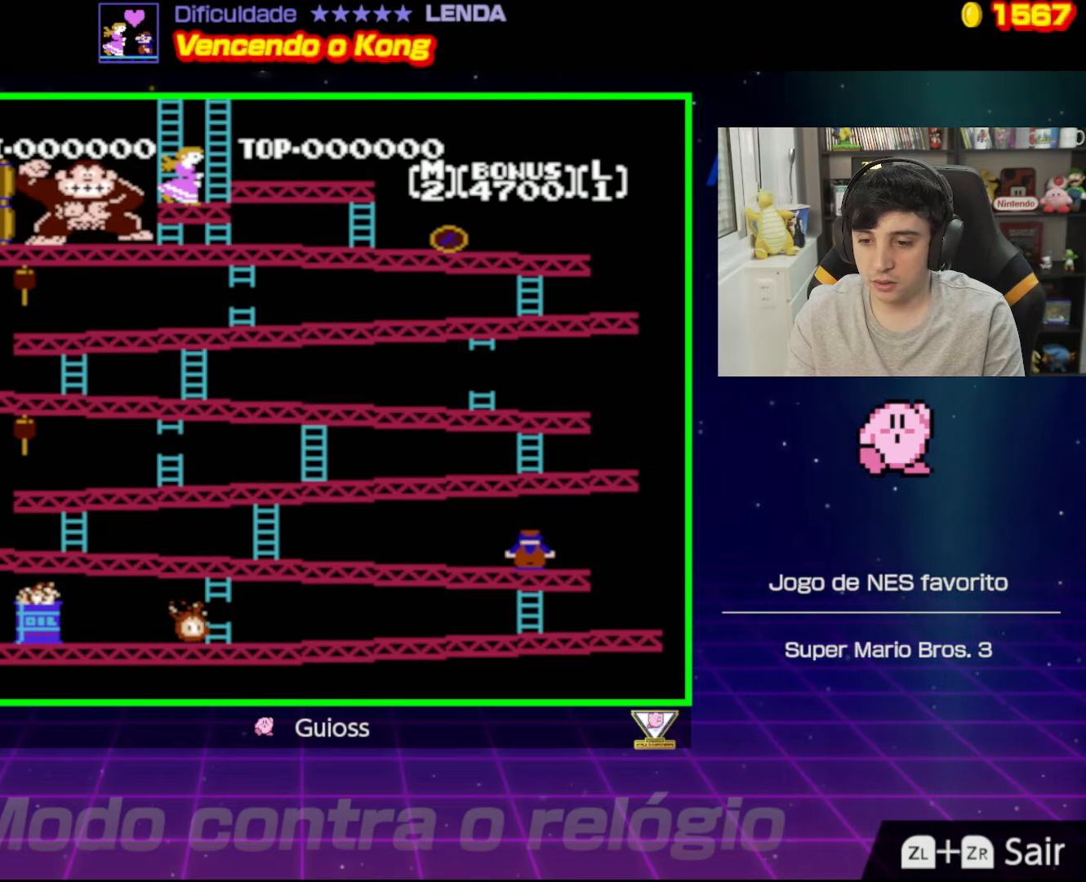
{"buttons": ["DPAD_LEFT"], "events": [[34, "DPAD_UP", "up"]]}
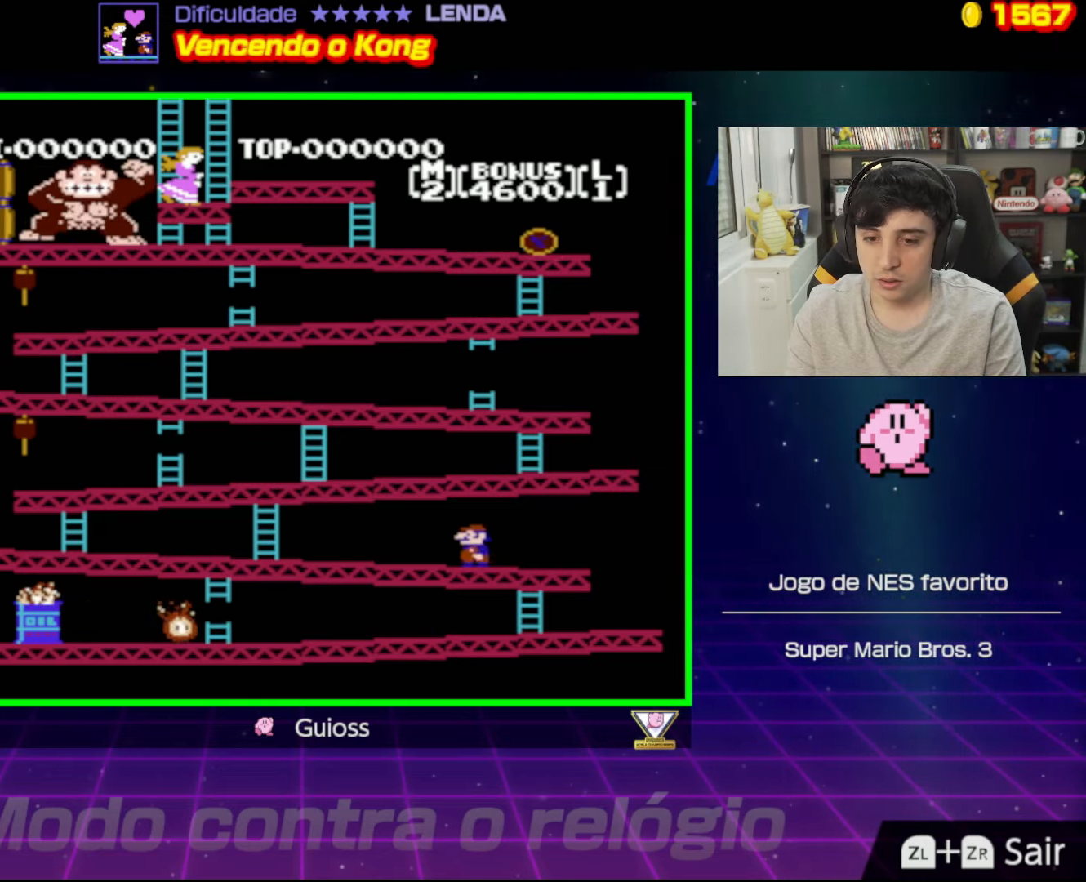
{"buttons": ["DPAD_LEFT"], "events": []}
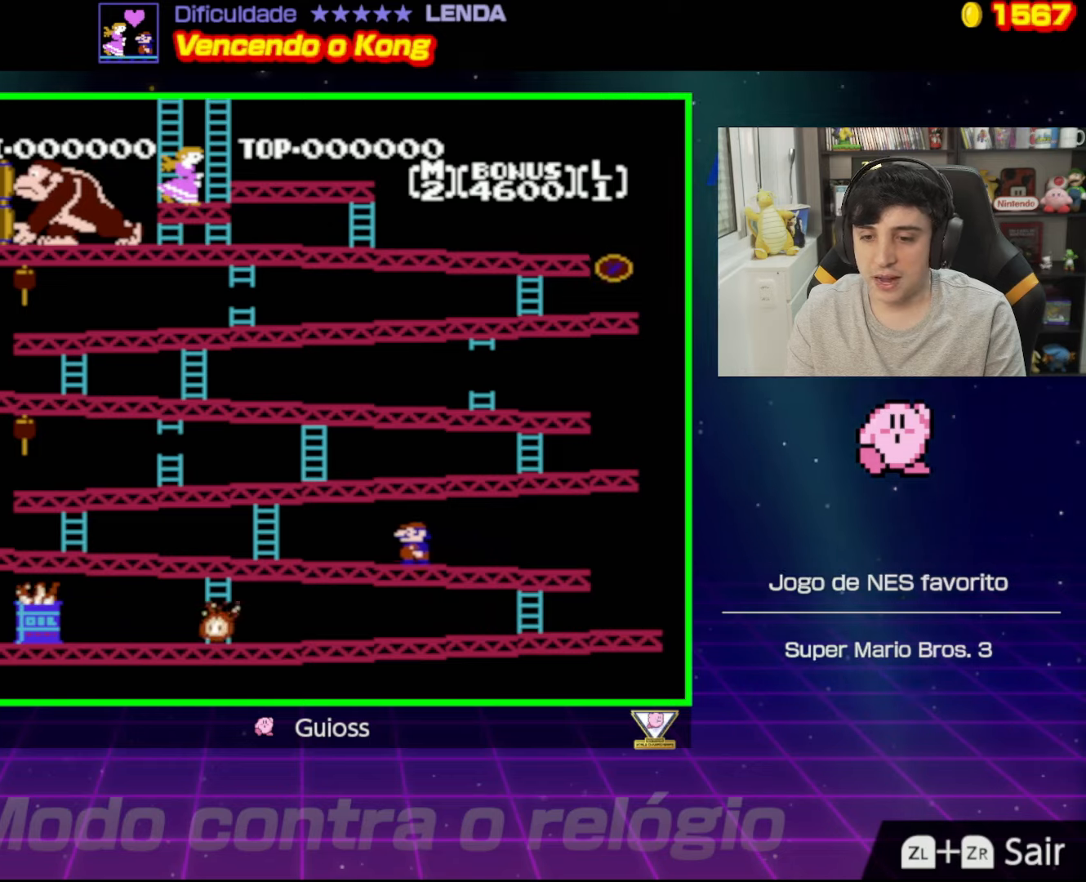
{"buttons": ["DPAD_LEFT"], "events": []}
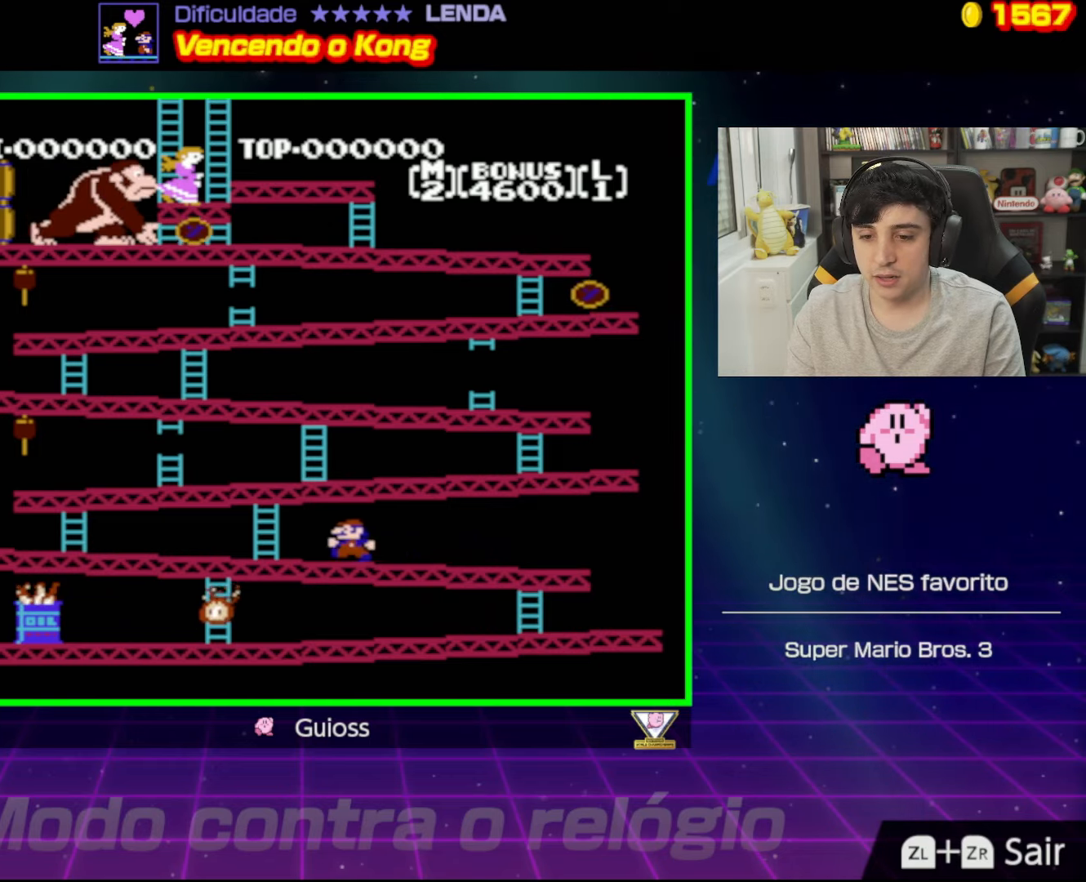
{"buttons": ["DPAD_LEFT"], "events": []}
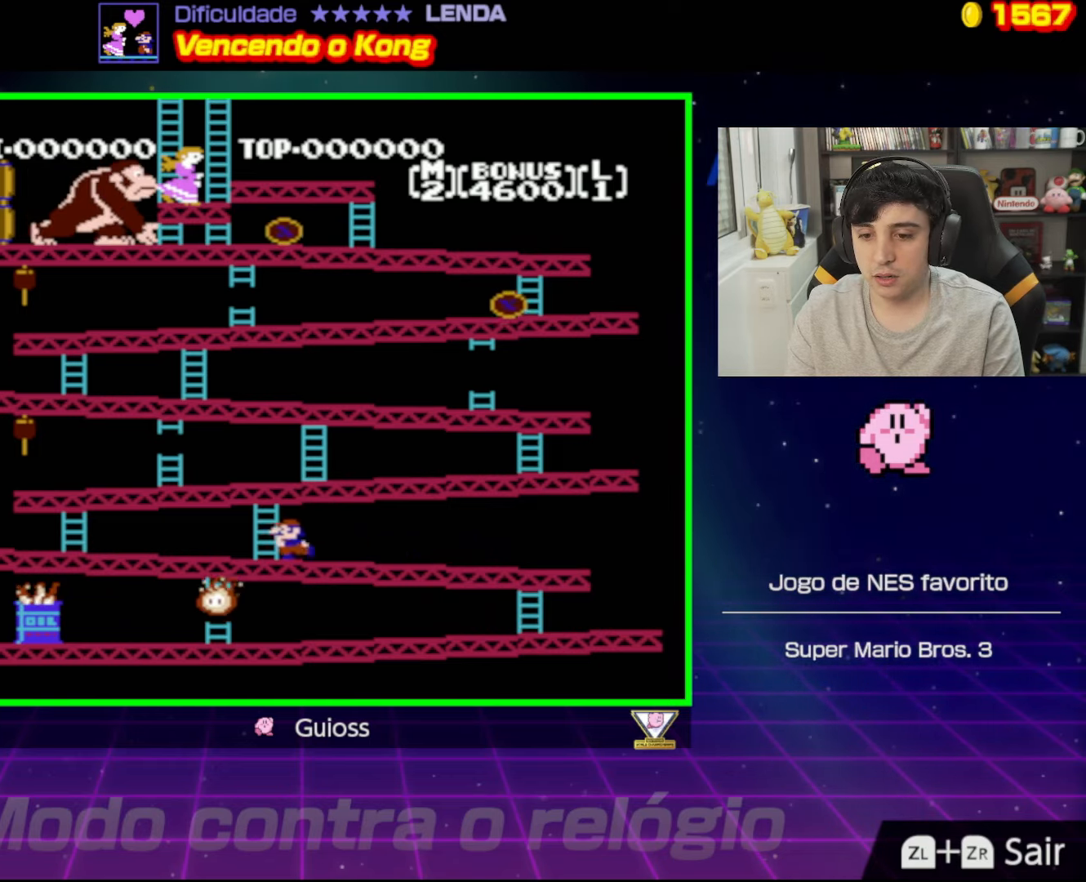
{"buttons": ["DPAD_UP"], "events": [[217, "DPAD_UP", "down"], [250, "DPAD_LEFT", "up"]]}
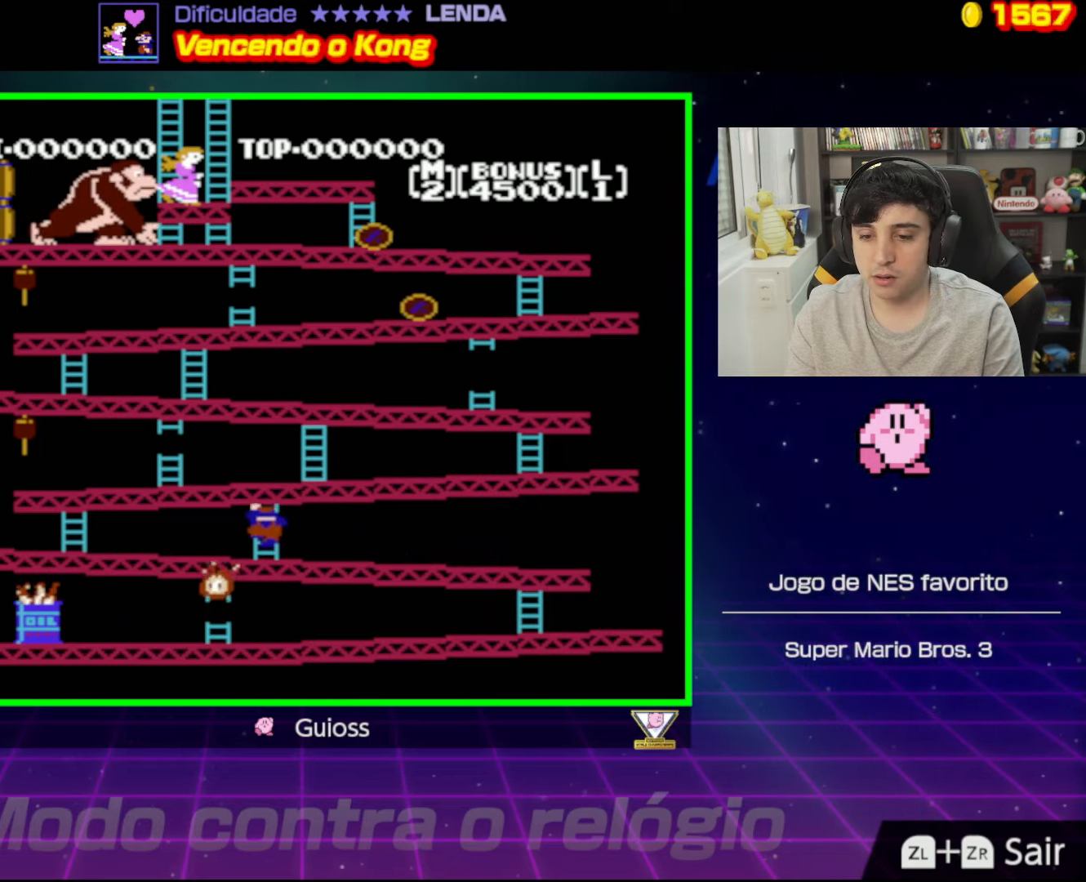
{"buttons": ["DPAD_UP"], "events": []}
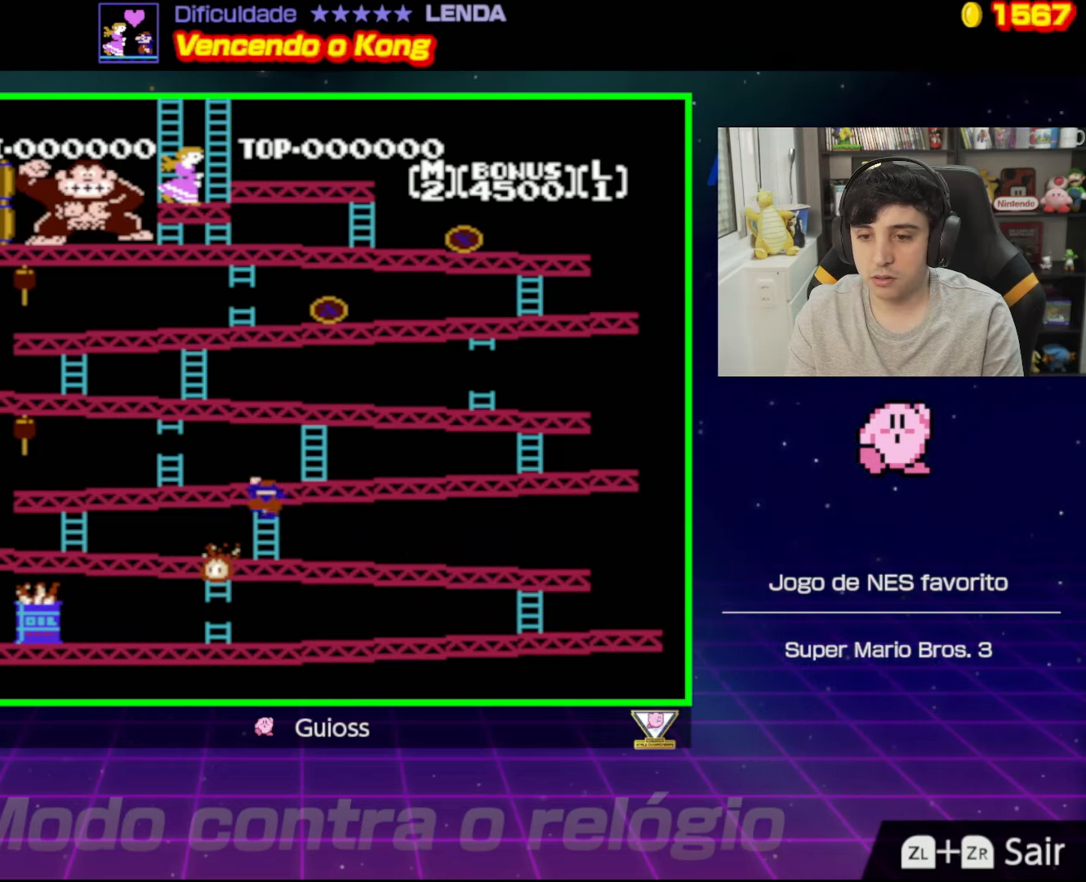
{"buttons": ["DPAD_UP"], "events": []}
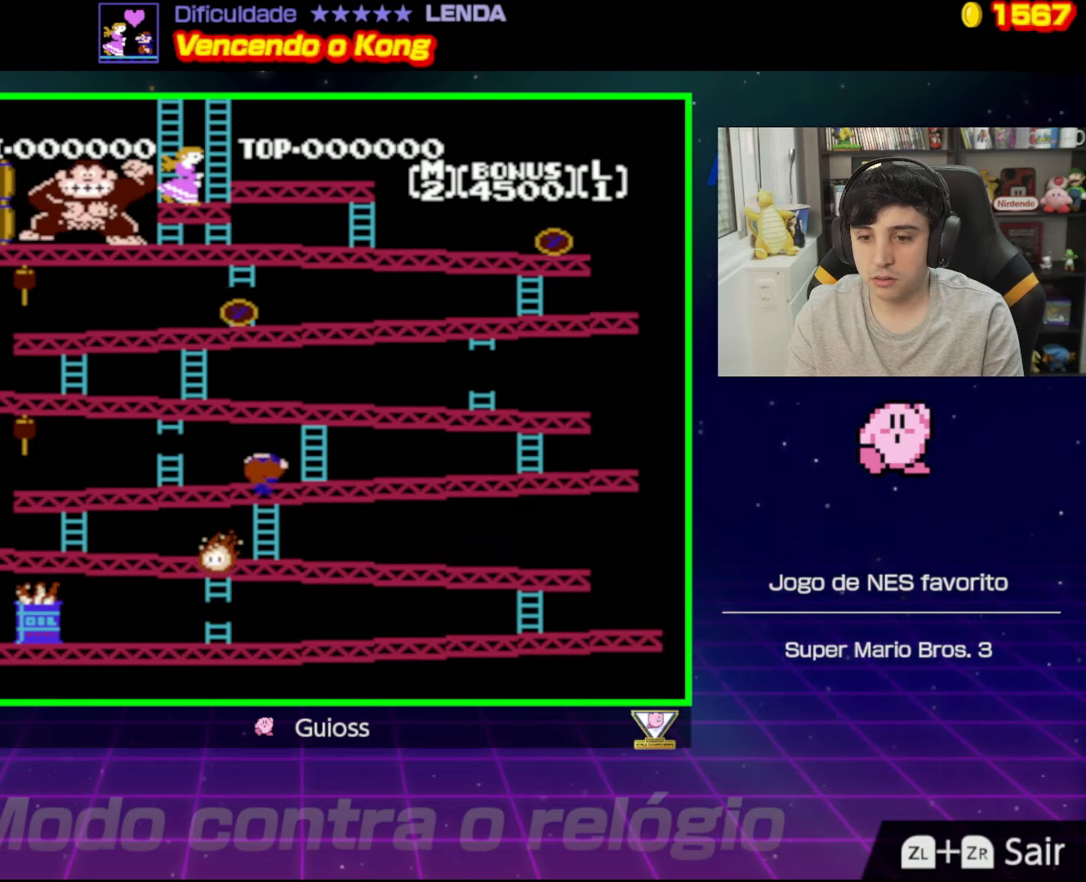
{"buttons": ["DPAD_RIGHT"], "events": [[217, "DPAD_RIGHT", "down"], [284, "DPAD_UP", "up"]]}
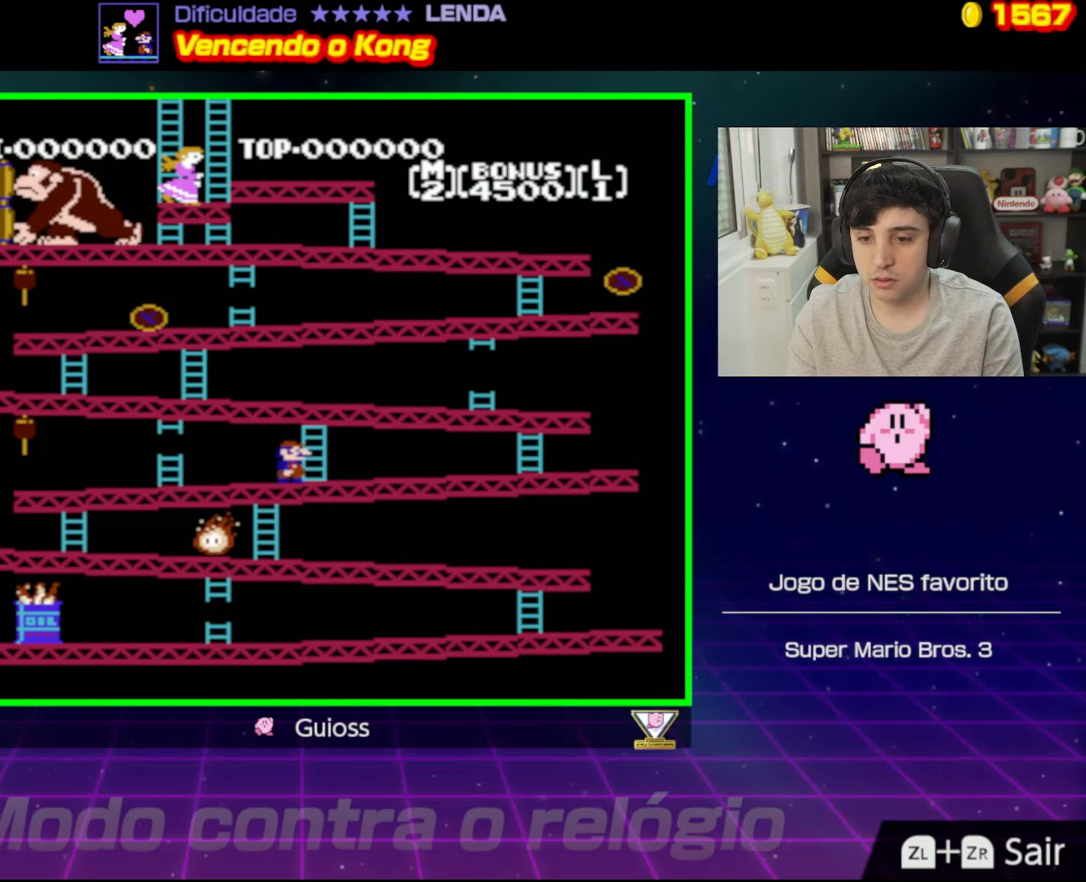
{"buttons": ["DPAD_UP"], "events": [[67, "DPAD_UP", "down"], [100, "DPAD_RIGHT", "up"]]}
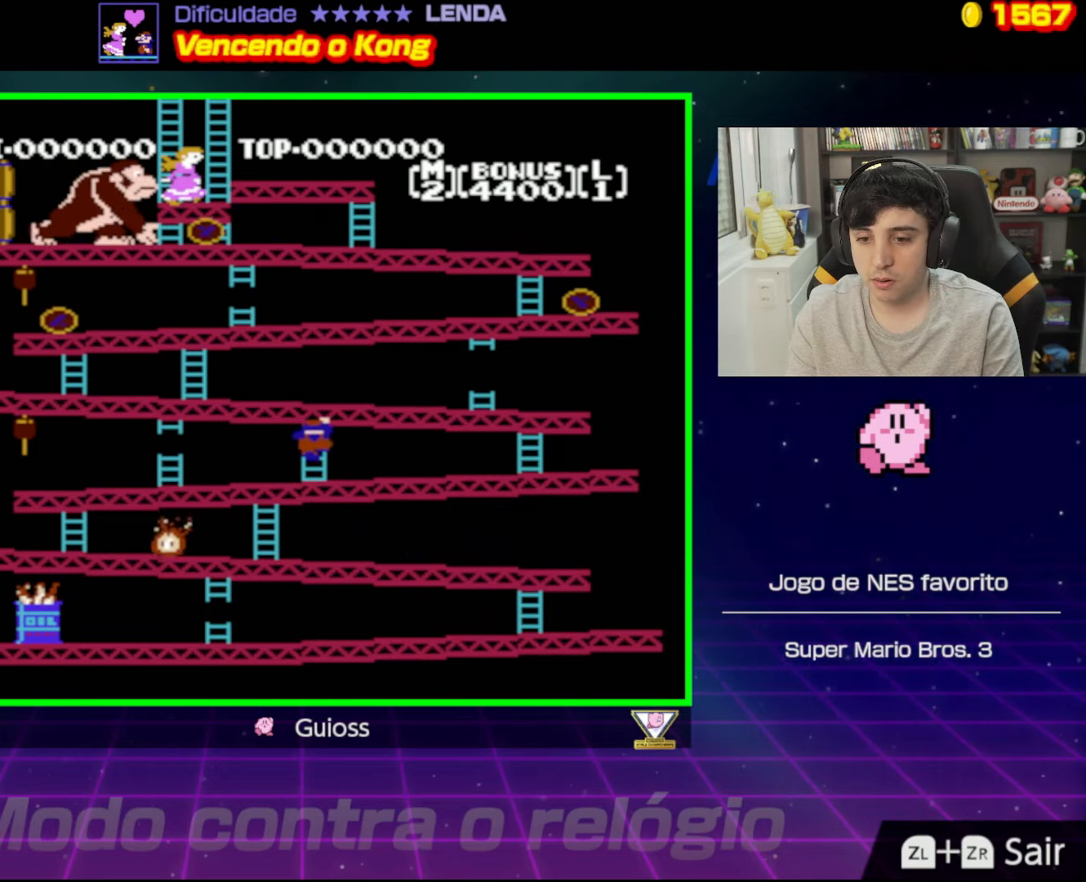
{"buttons": [], "events": [[417, "DPAD_UP", "up"]]}
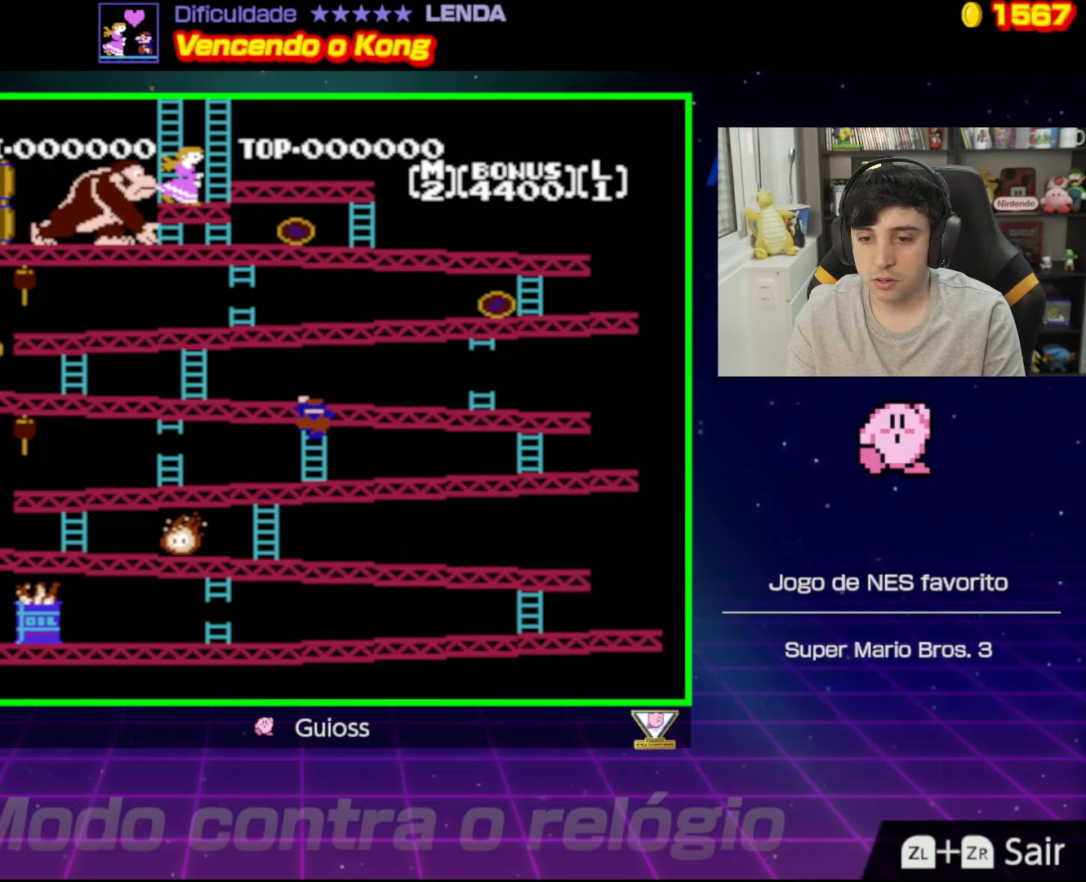
{"buttons": [], "events": [[150, "DPAD_DOWN", "down"], [500, "DPAD_DOWN", "up"]]}
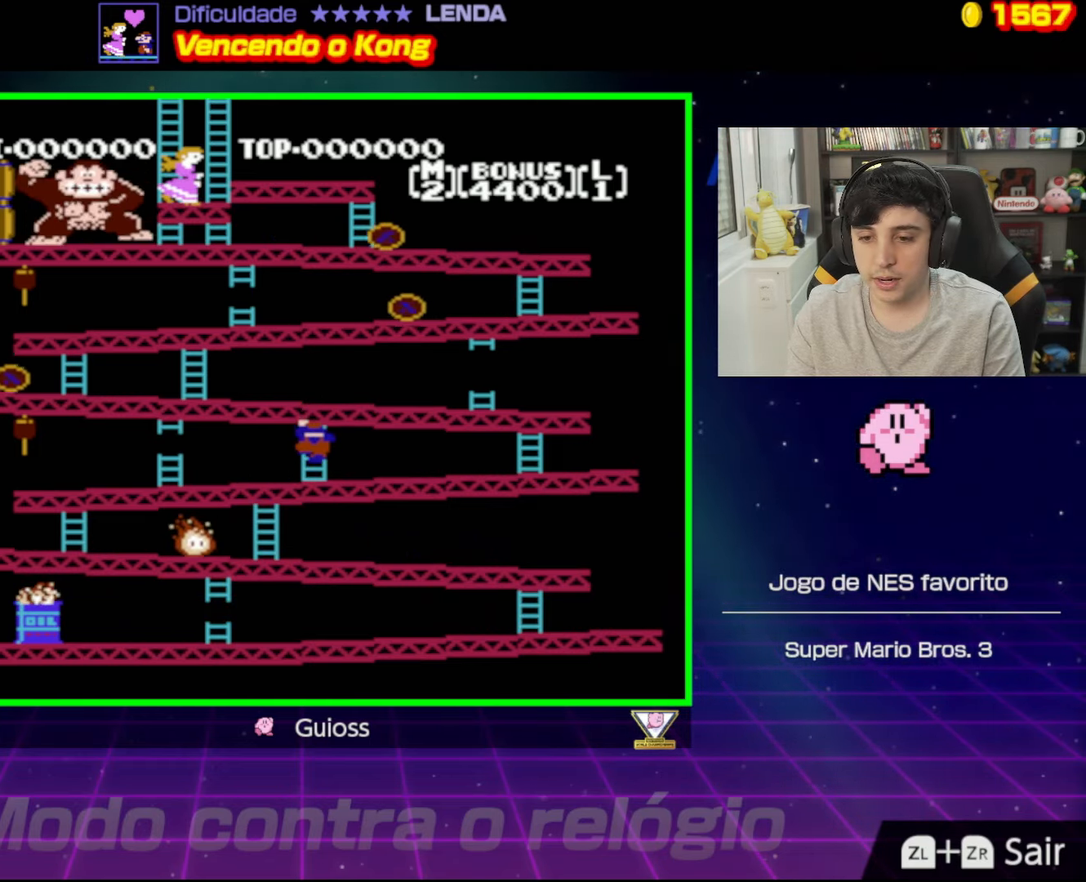
{"buttons": [], "events": [[334, "DPAD_DOWN", "down"], [417, "DPAD_DOWN", "up"]]}
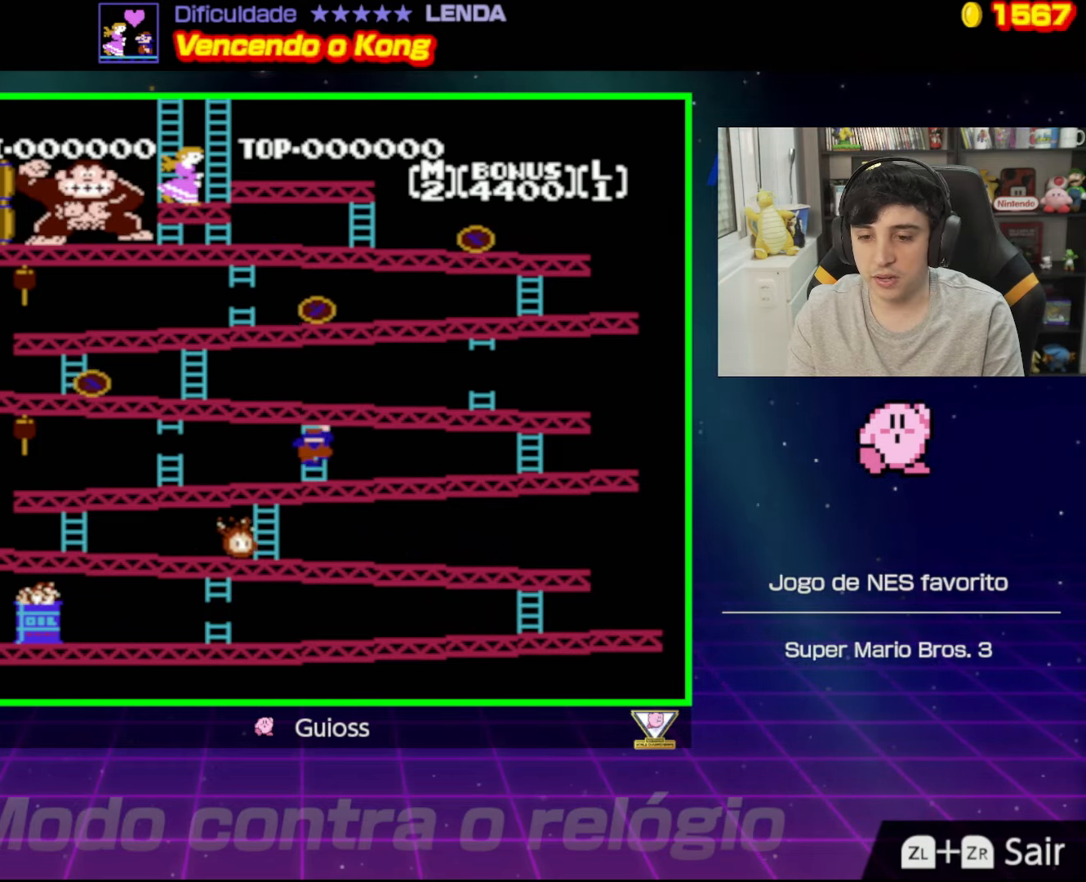
{"buttons": [], "events": [[301, "DPAD_UP", "down"], [367, "DPAD_UP", "up"]]}
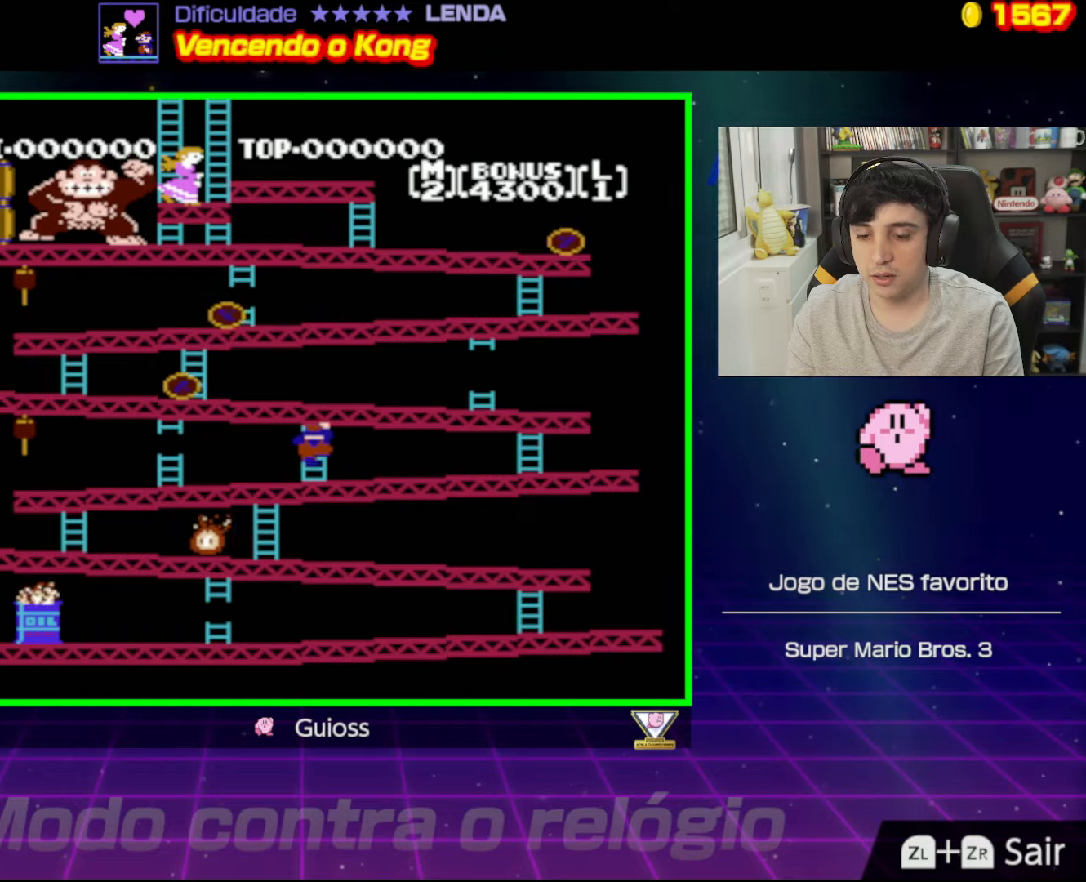
{"buttons": [], "events": []}